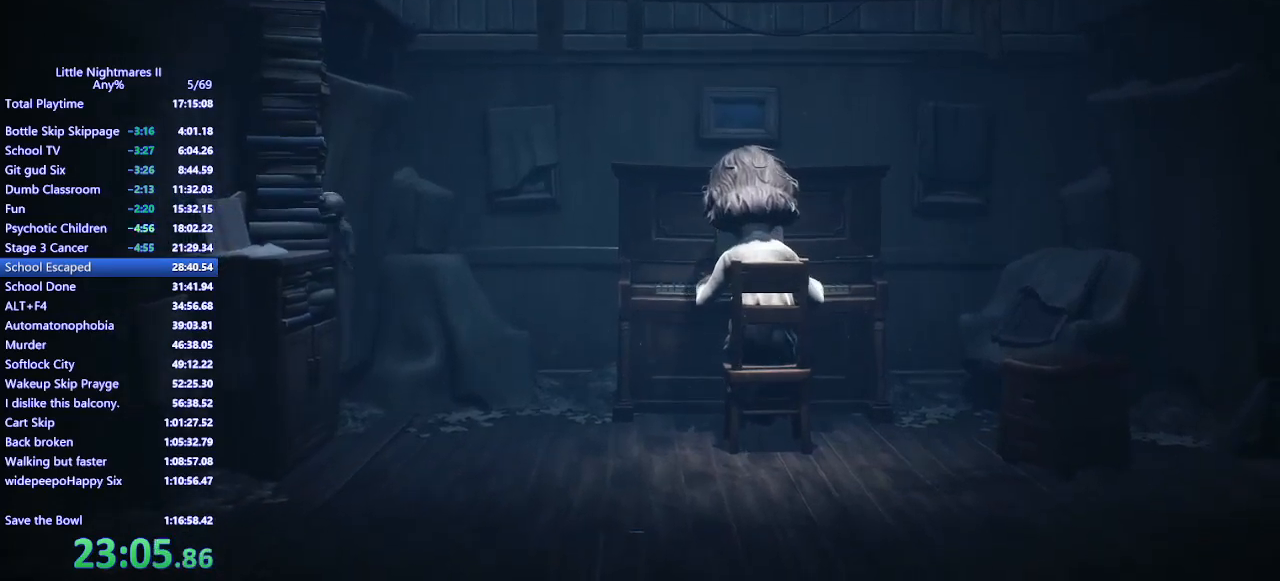
Gameplay with keyboard and mouse; each line is a JSON object with the keys and mouse buttons held at the frame after it. "events" lists presses ("down") and releases ("up") of "a", "ctrl", "d", "e", "q", "s", "shift", "space", "w", "mouse_left", "mouse_wheel", "mouse_right", "mouse_mb4" and "mouse_mb5" between this image and that frame as [ms after this image, input, new state], when the widget could be followed in between. "mouse_left", "mouse_wheel", "mouse_right", "mouse_mb4", "mouse_mb5" = the "left", "wheel", "right", "mb4", "mb5" buttons of the "mouse" list. No other keys are recorded. "wheel" means that the mouse wheel is clicked or scrolled. Mouse movement is not recorded.
{"keys": ["a", "s"], "mouse": ["left", "mb4"], "events": []}
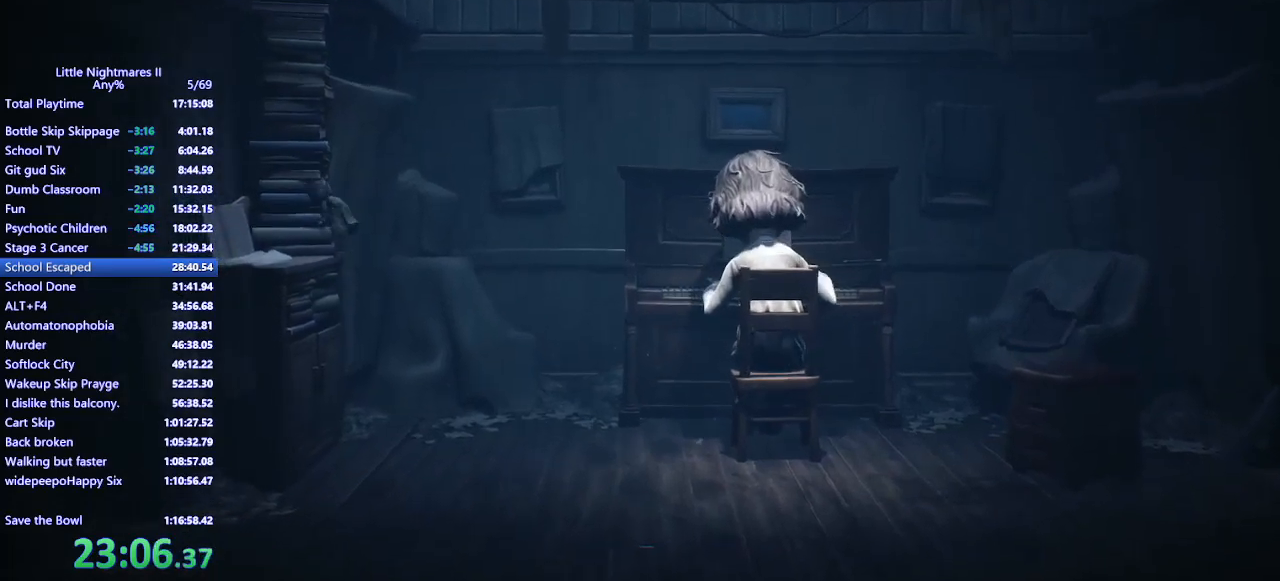
{"keys": ["a"], "mouse": ["left", "mb4"], "events": [[267, "s", "up"]]}
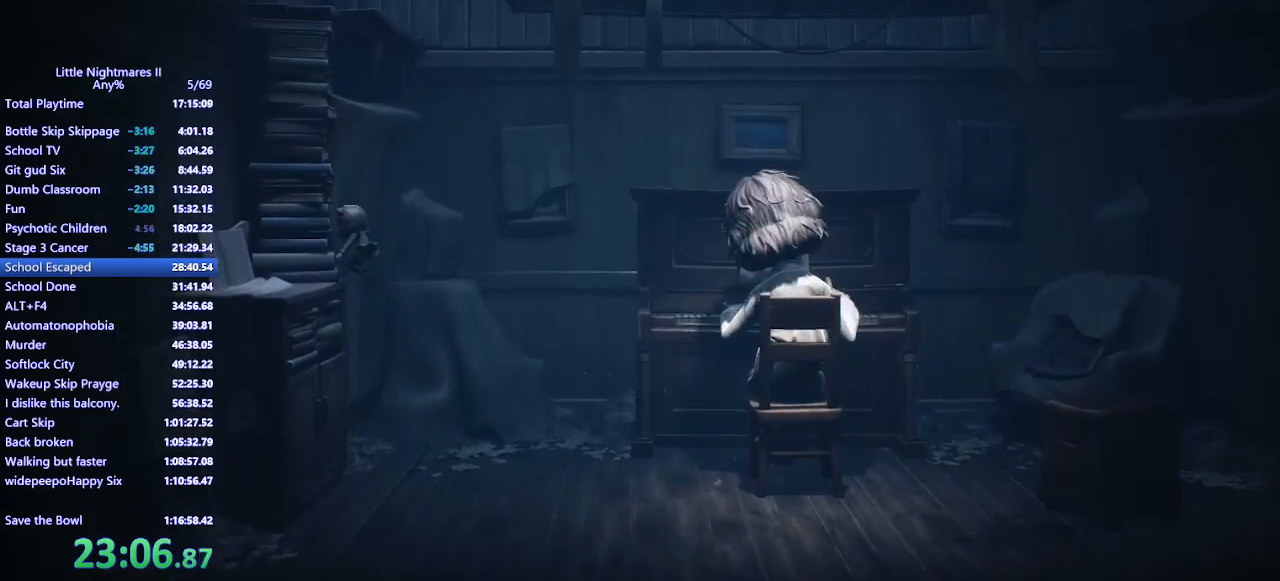
{"keys": ["a"], "mouse": ["left", "mb4"], "events": []}
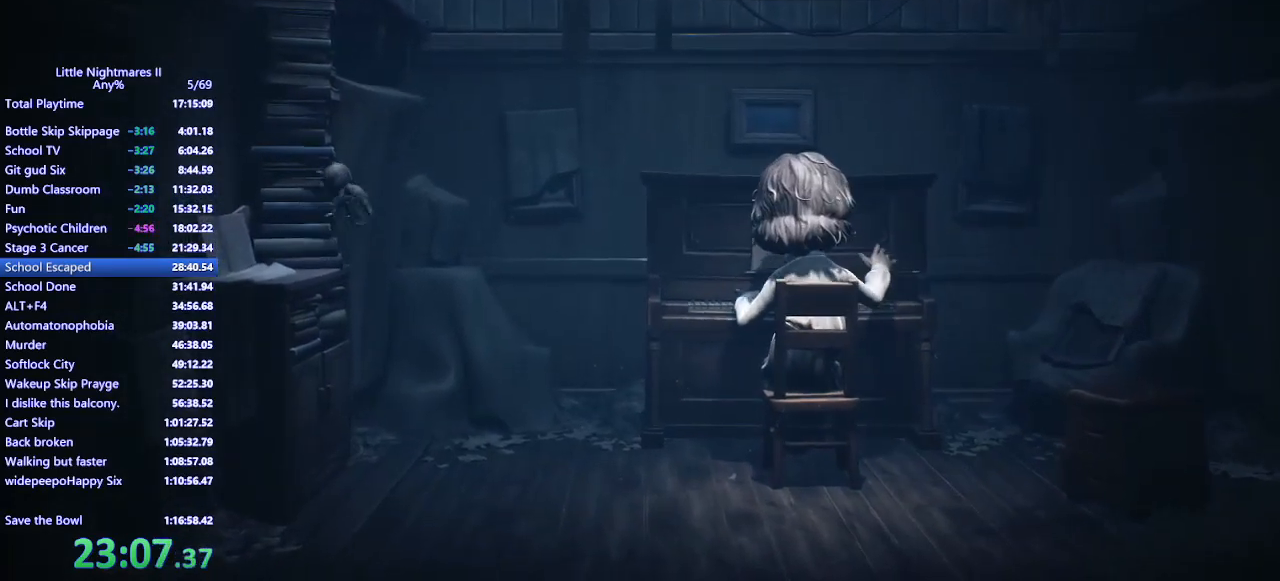
{"keys": ["a", "s"], "mouse": ["left", "mb4"], "events": [[433, "s", "down"]]}
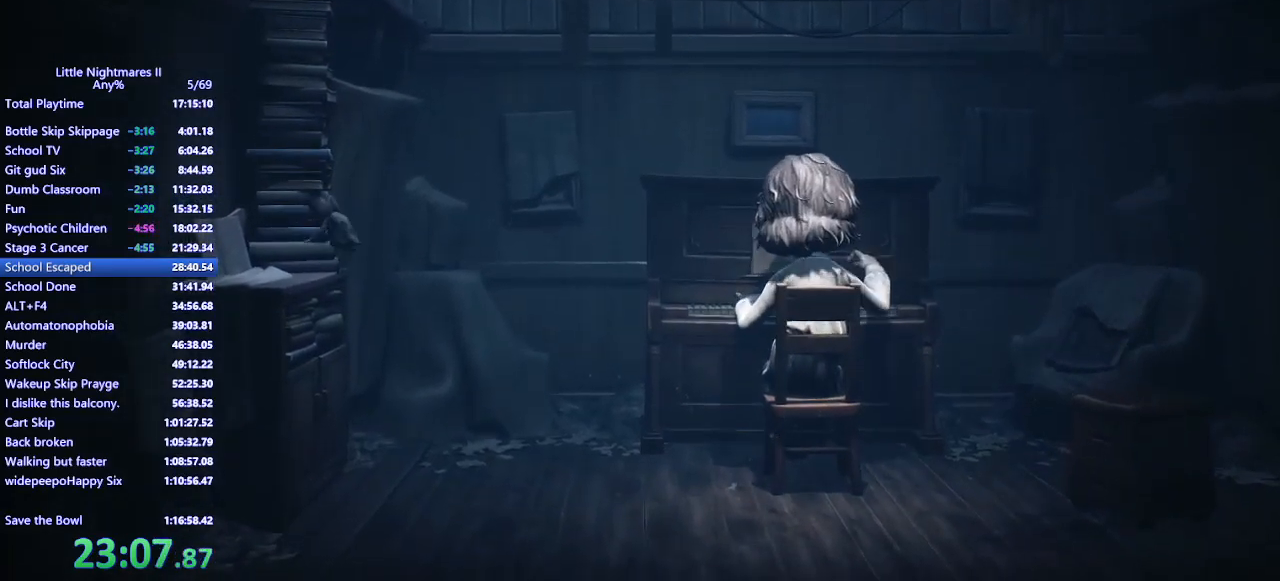
{"keys": ["a", "s"], "mouse": ["left", "mb4"], "events": []}
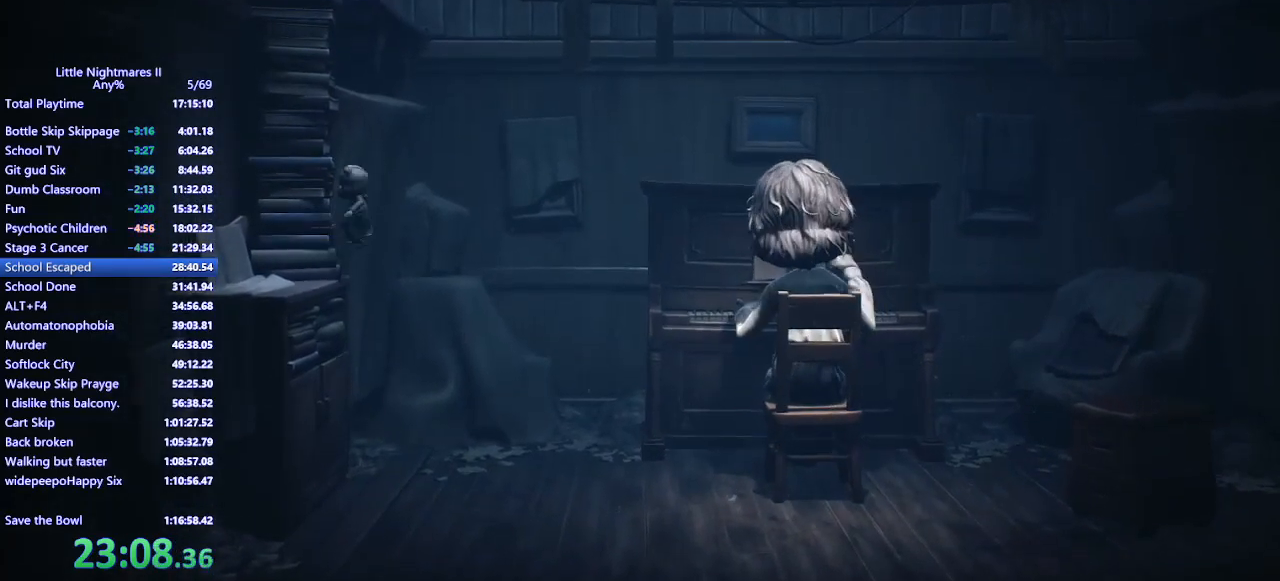
{"keys": ["a"], "mouse": ["left", "mb4"], "events": [[400, "s", "up"]]}
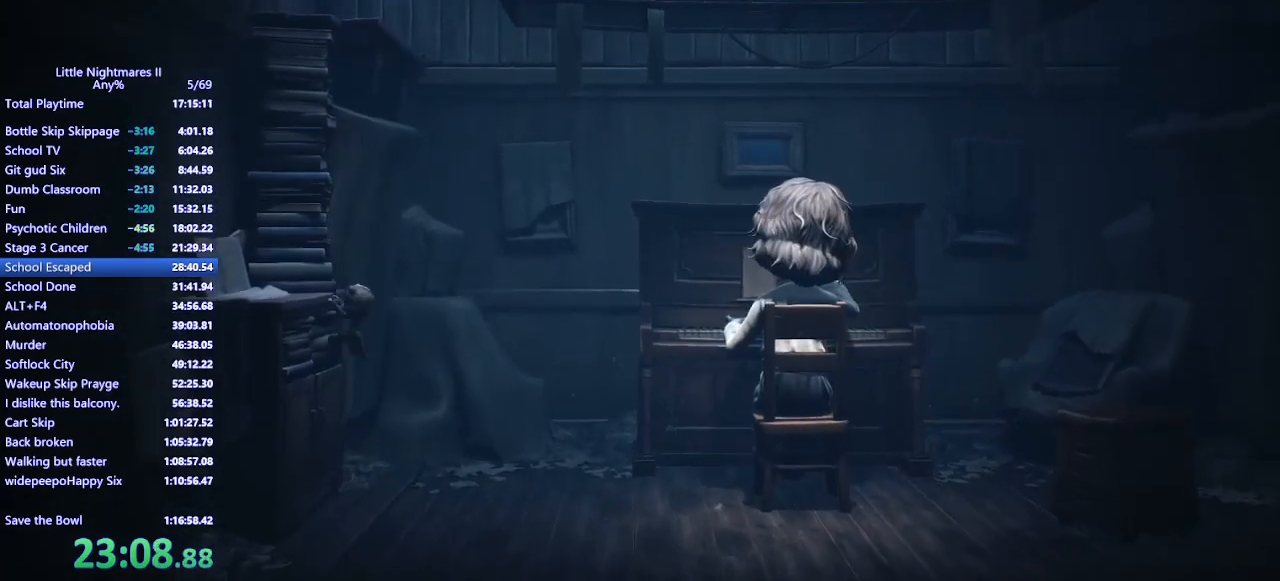
{"keys": ["a"], "mouse": ["left", "mb4"], "events": []}
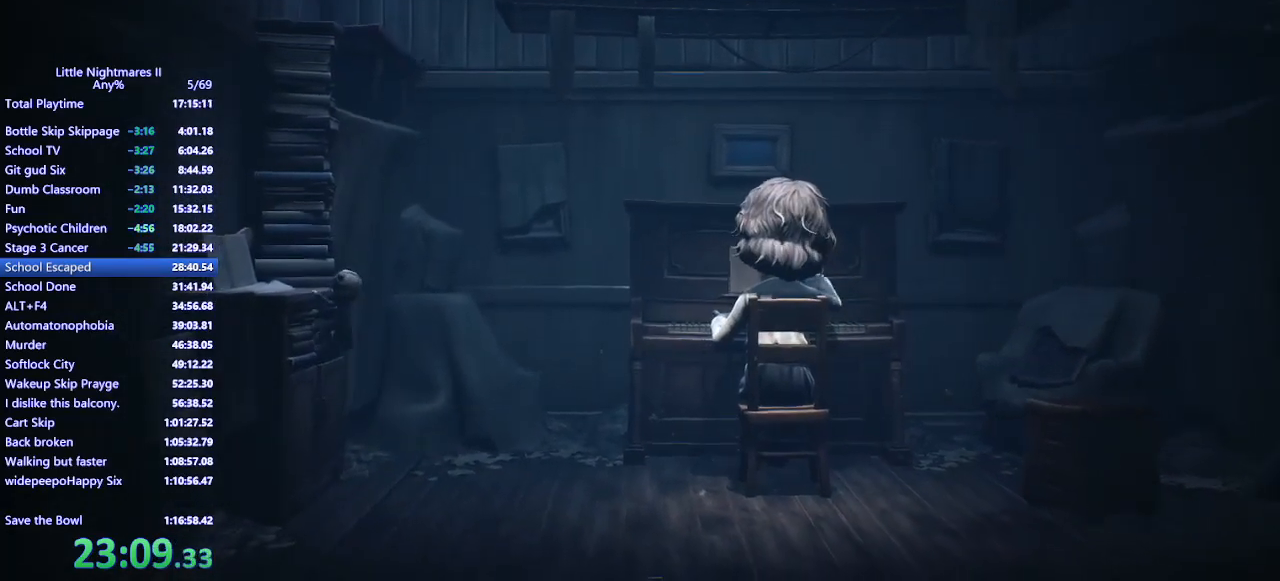
{"keys": [], "mouse": ["left", "mb4"], "events": [[33, "a", "up"]]}
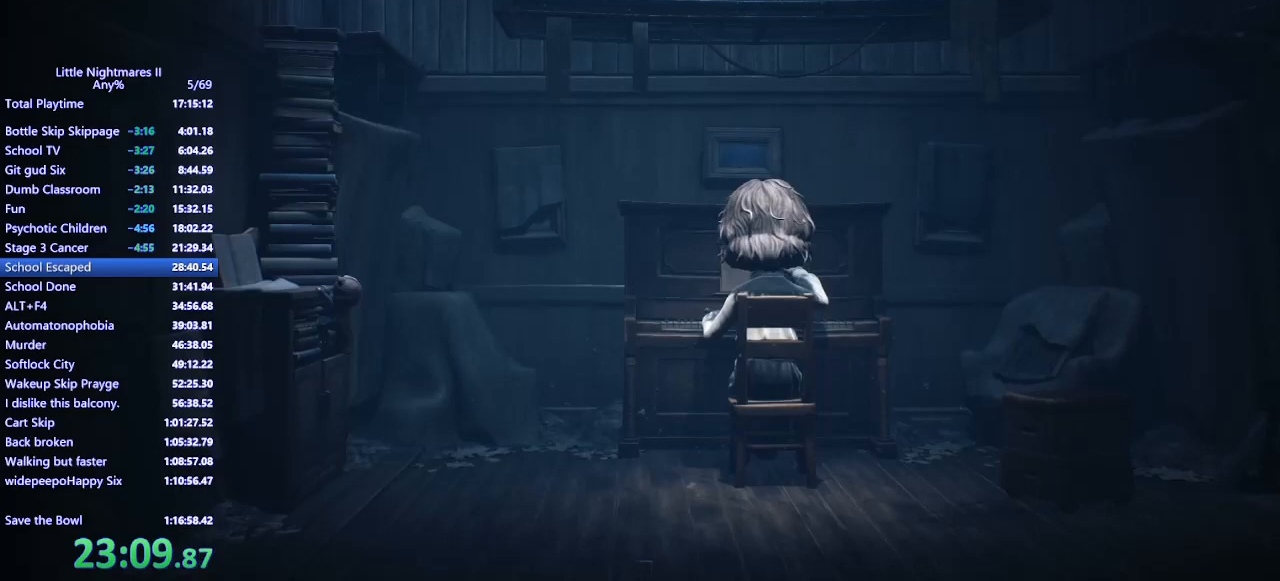
{"keys": [], "mouse": ["left", "mb4"], "events": []}
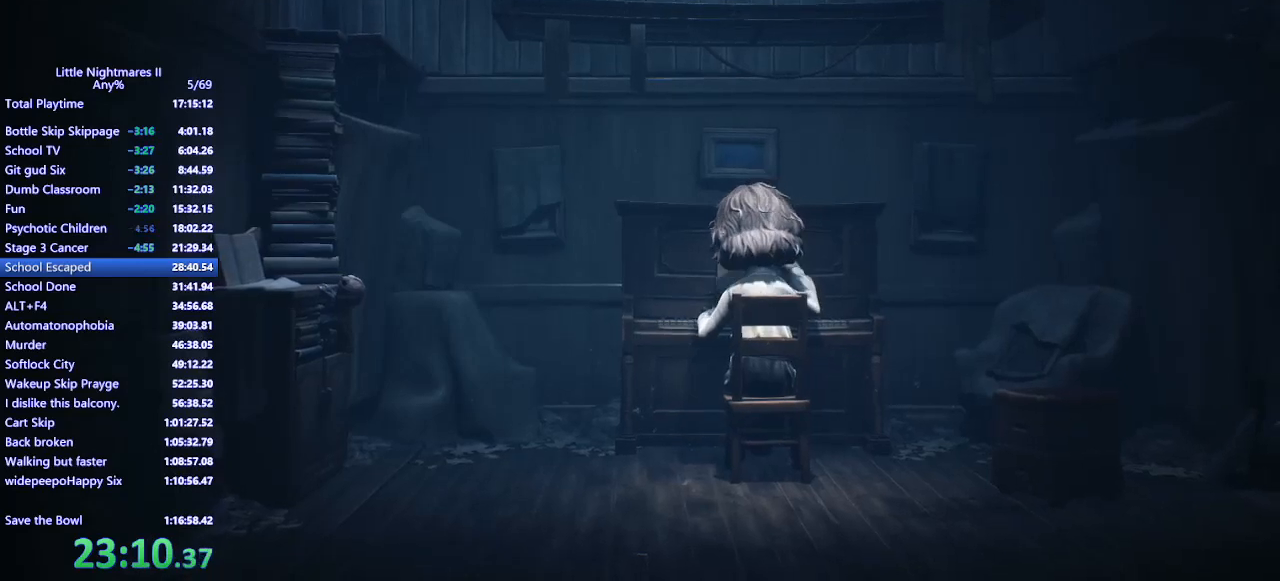
{"keys": [], "mouse": ["left", "mb4"], "events": []}
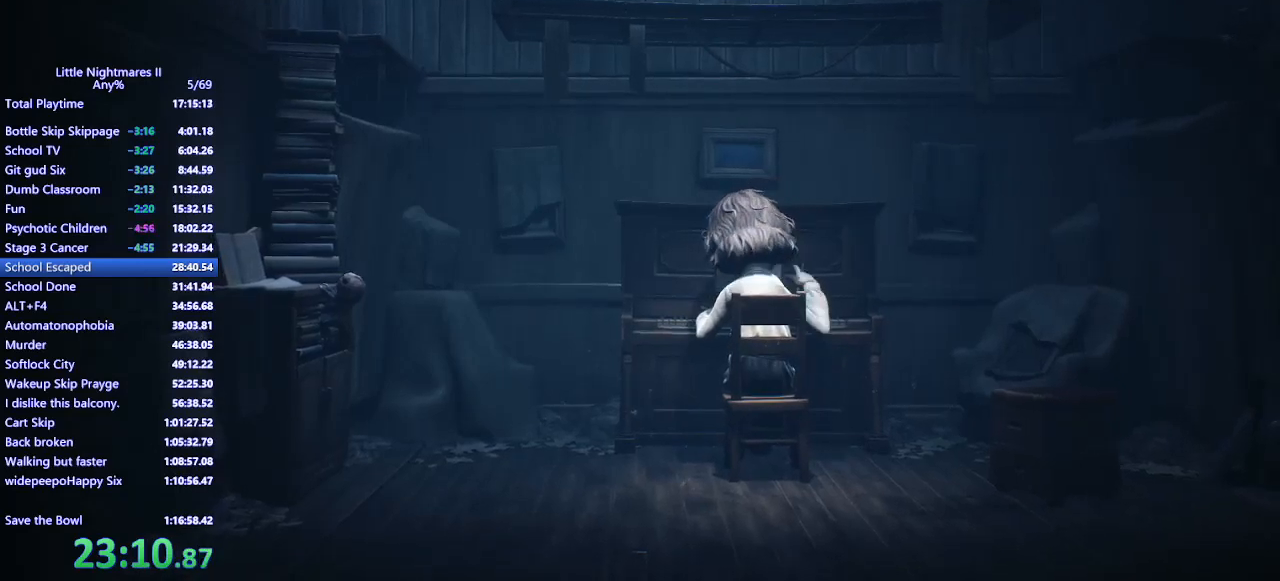
{"keys": ["a", "w"], "mouse": ["left", "mb4"], "events": [[33, "w", "down"], [500, "a", "down"]]}
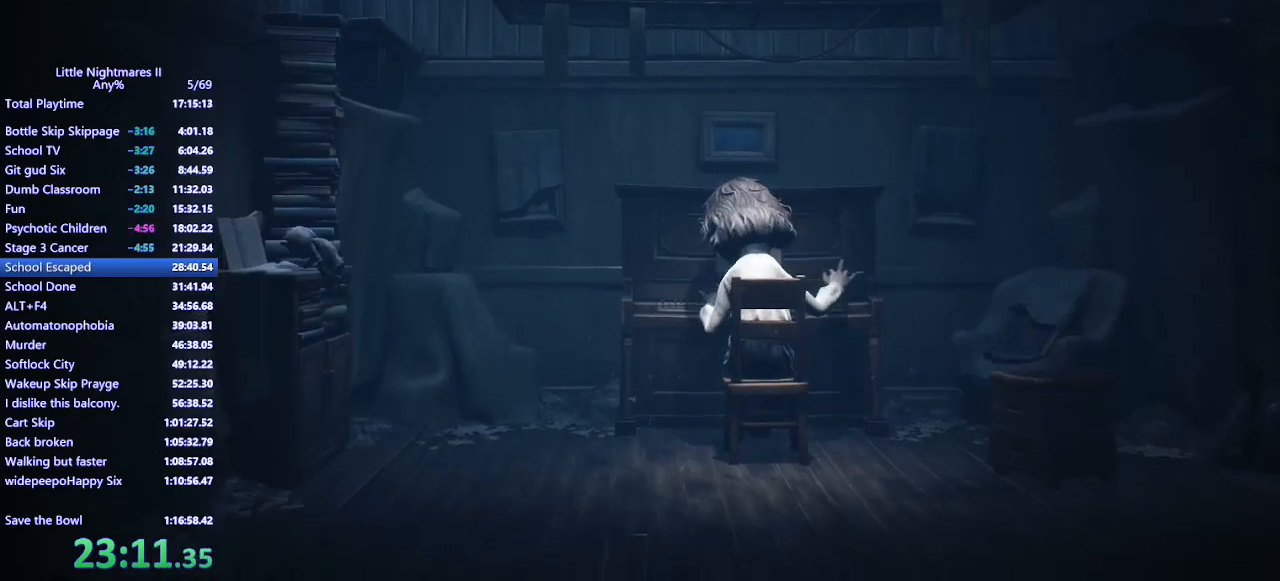
{"keys": ["a", "w"], "mouse": [], "events": [[33, "mouse_mb4", "up"], [100, "mouse_left", "up"]]}
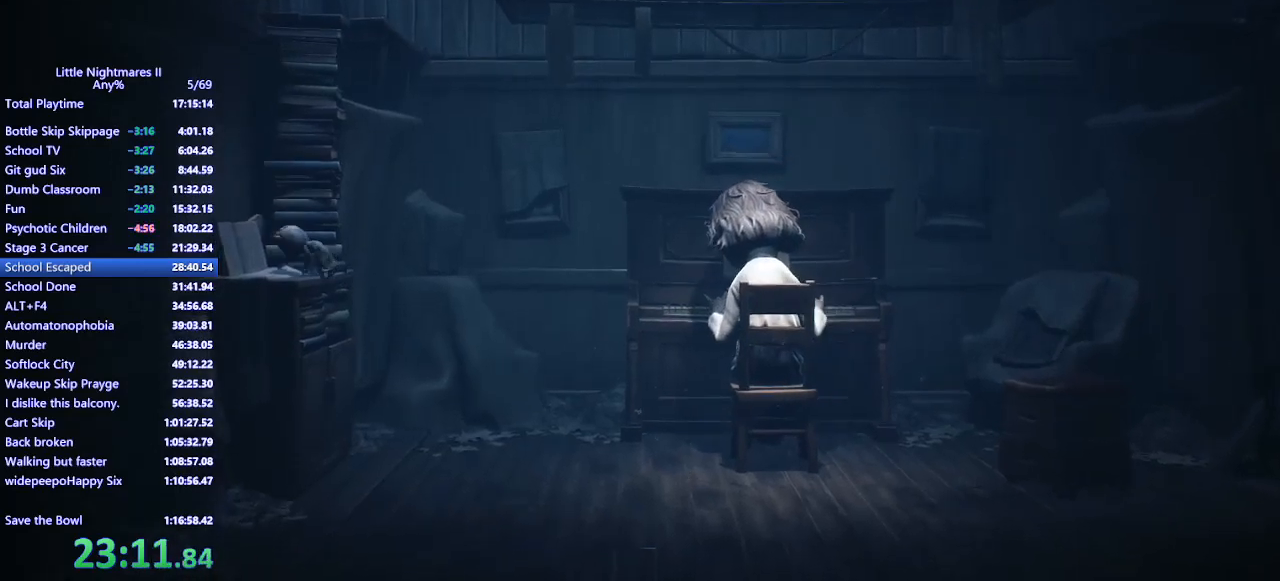
{"keys": ["space", "w"], "mouse": ["mb4"], "events": [[433, "mouse_mb4", "down"], [467, "a", "up"], [500, "space", "down"]]}
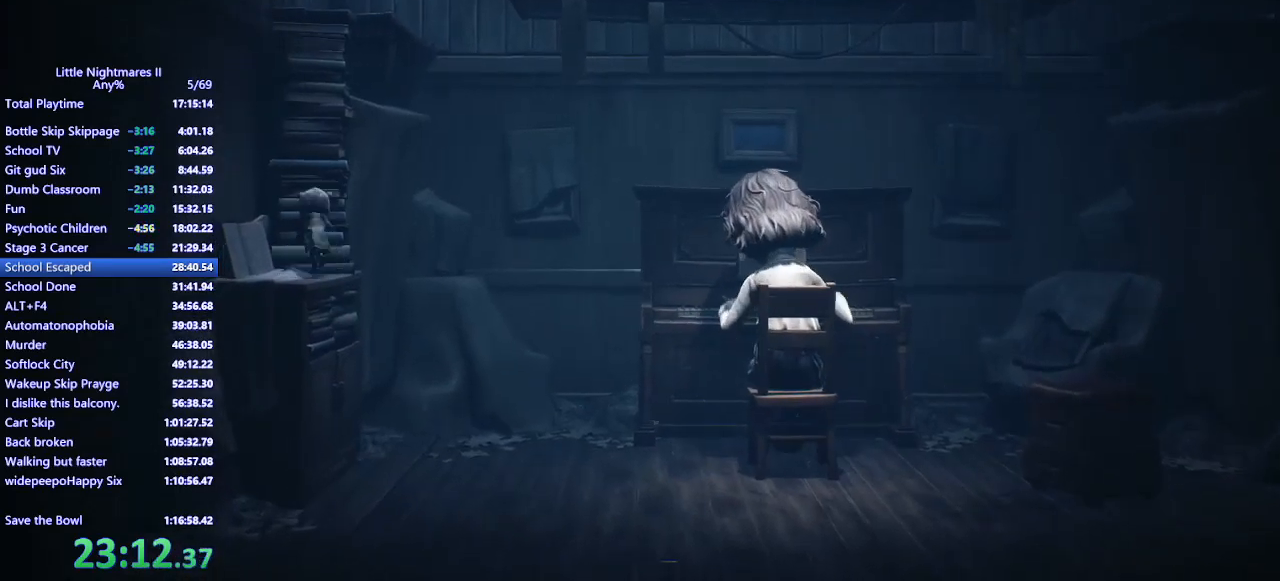
{"keys": ["a", "space", "w"], "mouse": ["left", "mb4"], "events": [[133, "a", "down"], [233, "mouse_left", "down"]]}
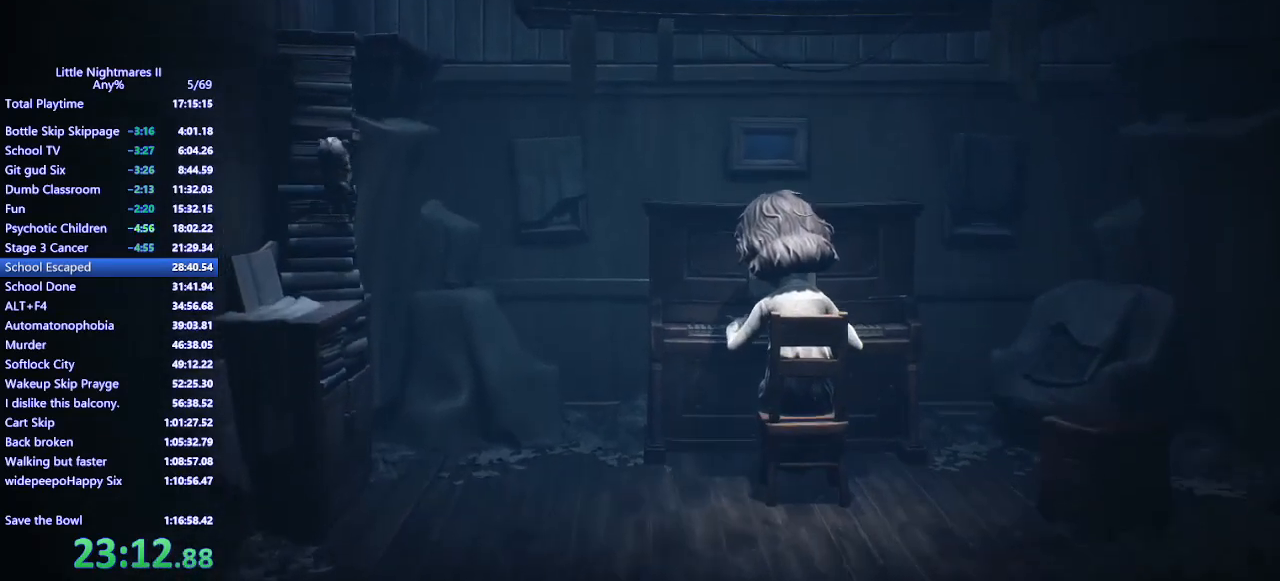
{"keys": ["w"], "mouse": ["left", "mb4"], "events": [[33, "space", "up"], [67, "a", "up"]]}
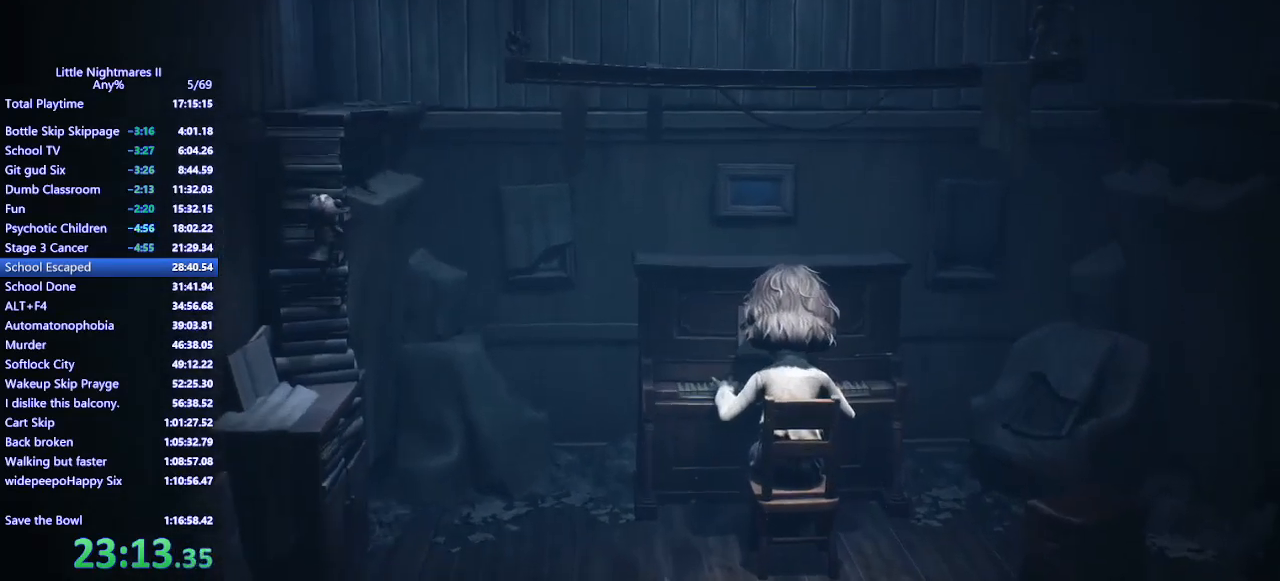
{"keys": ["w"], "mouse": ["left", "mb4"], "events": []}
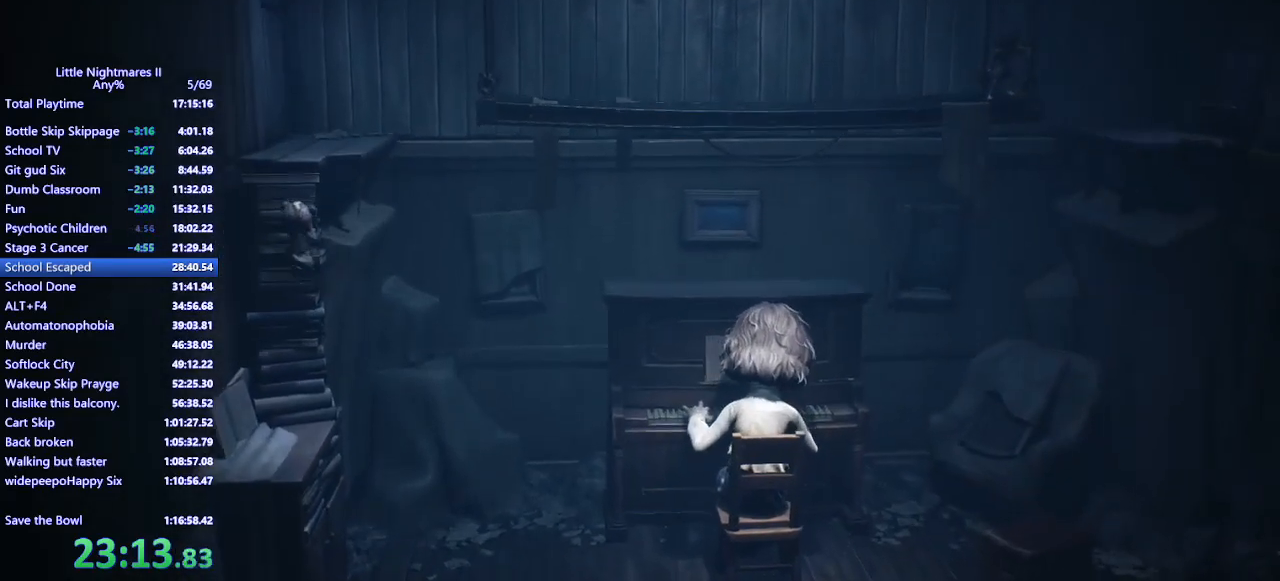
{"keys": ["w"], "mouse": ["left", "mb4"], "events": []}
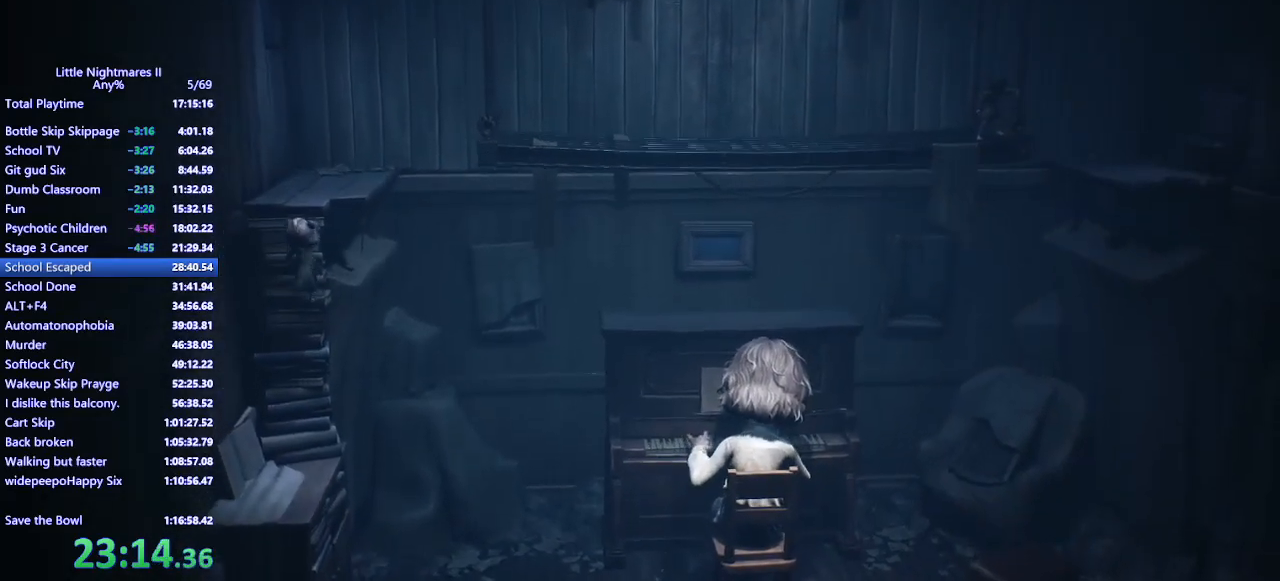
{"keys": ["w"], "mouse": ["left", "mb4"], "events": []}
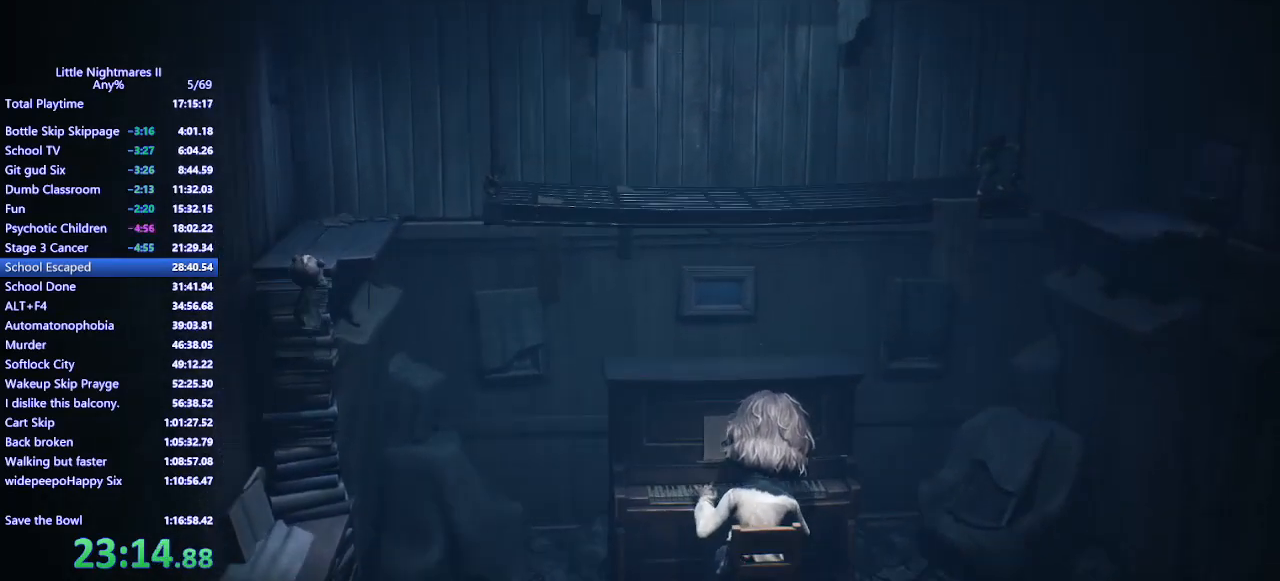
{"keys": ["w"], "mouse": ["left", "mb4"], "events": []}
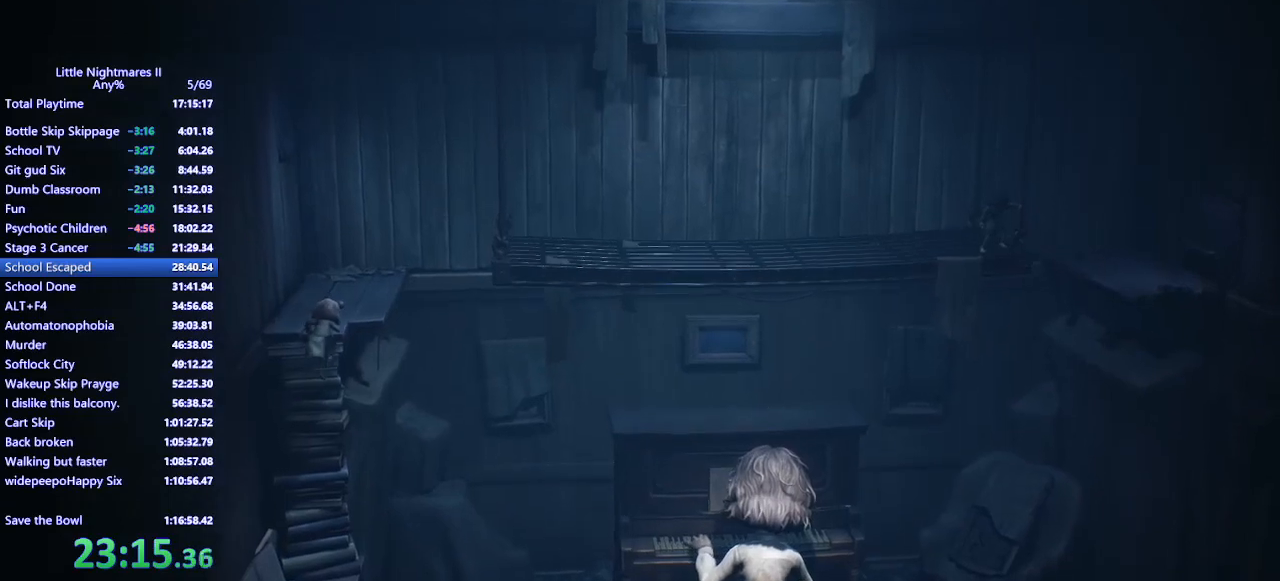
{"keys": ["w"], "mouse": ["mb4"], "events": [[100, "mouse_left", "up"]]}
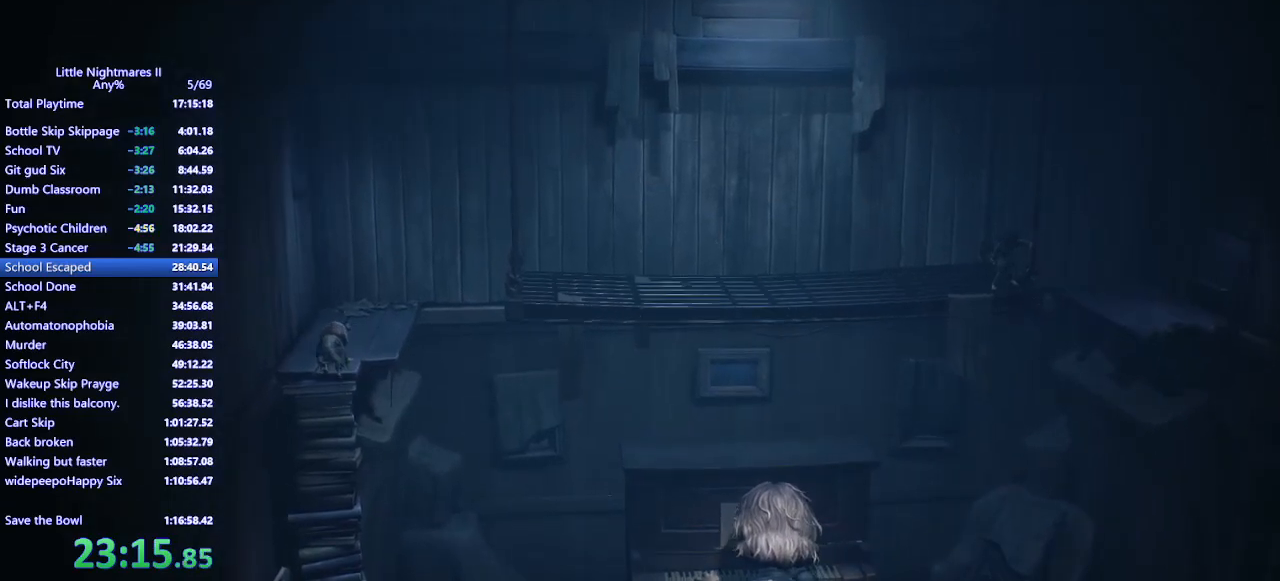
{"keys": ["w"], "mouse": ["mb4"], "events": []}
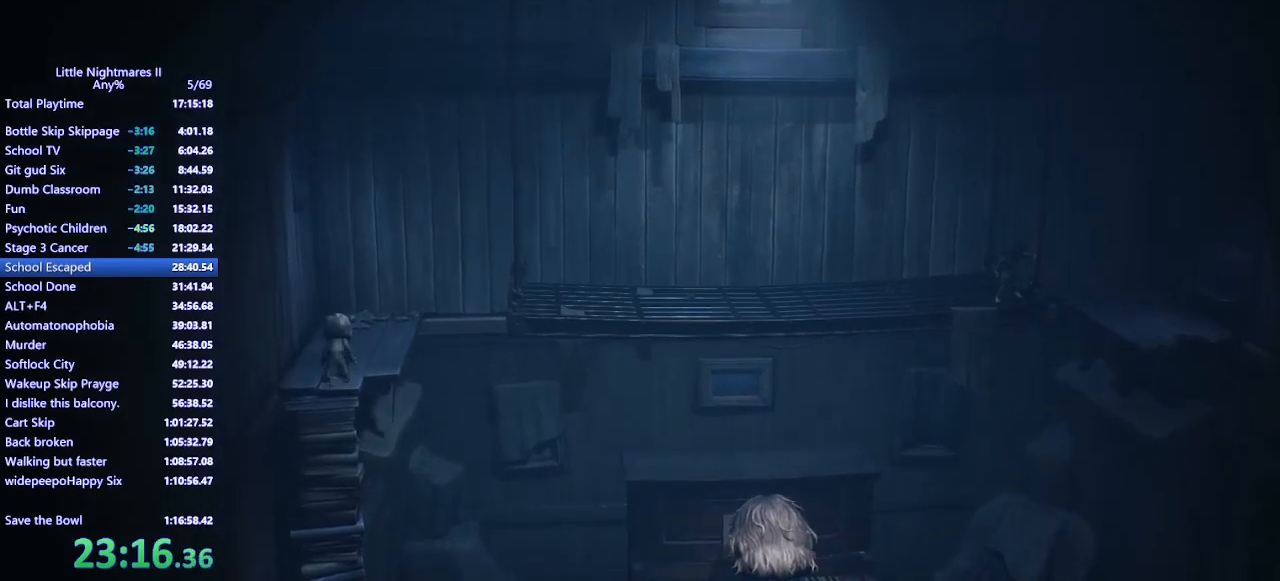
{"keys": ["d", "w"], "mouse": ["mb4"], "events": [[433, "d", "down"]]}
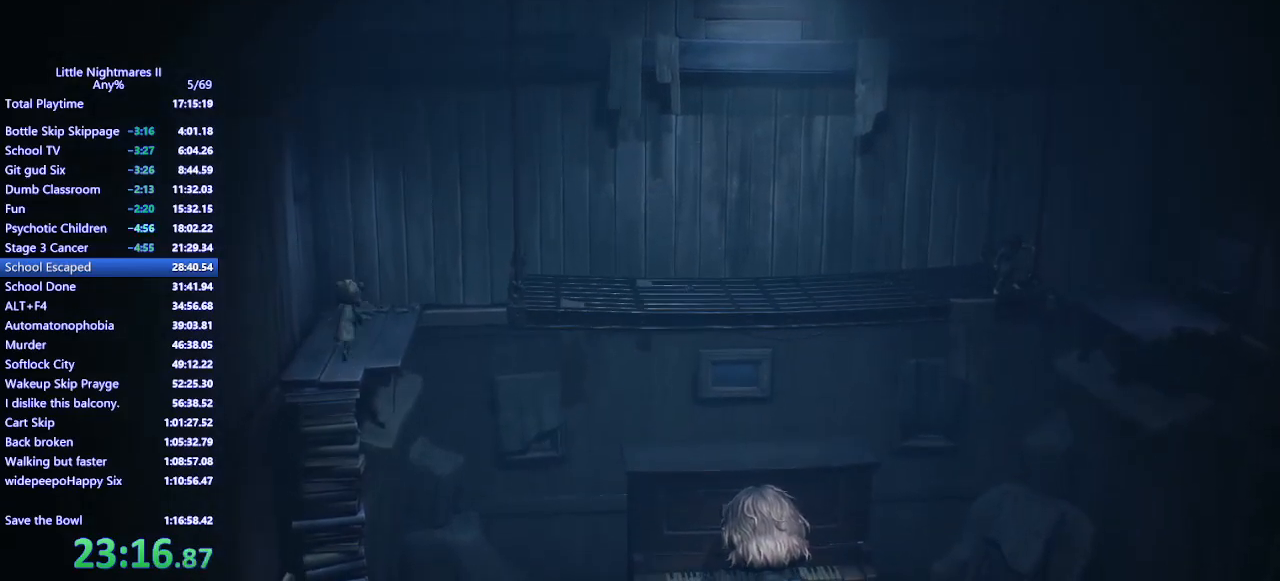
{"keys": ["d", "space"], "mouse": ["mb4"], "events": [[200, "w", "up"], [367, "space", "down"]]}
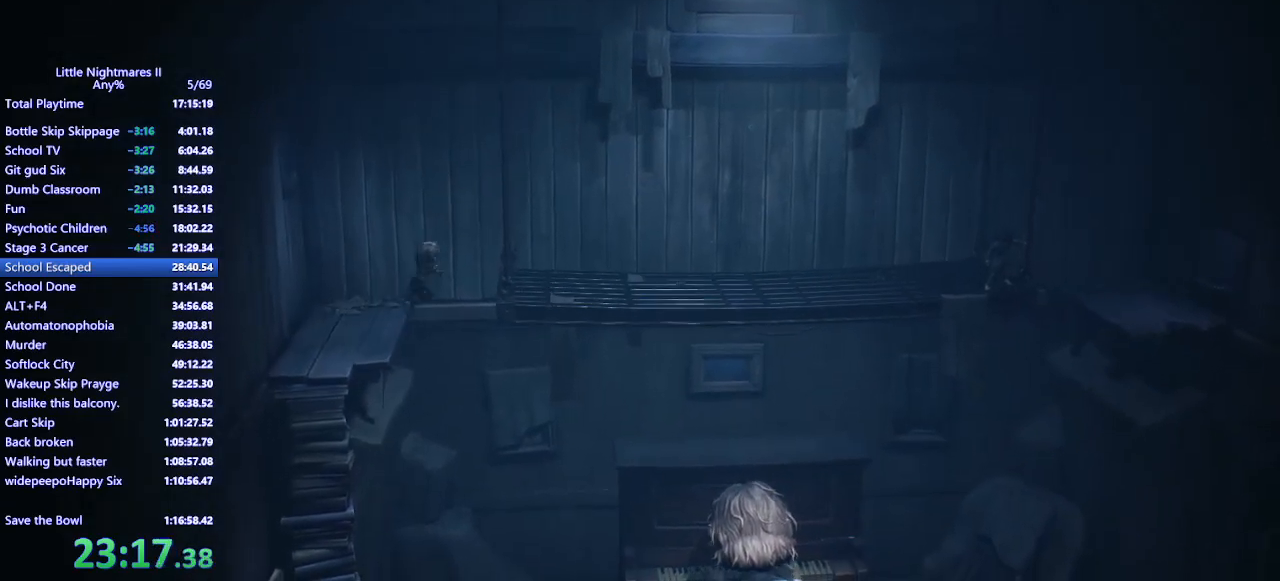
{"keys": ["d", "space"], "mouse": ["mb4"], "events": [[367, "space", "up"], [500, "space", "down"]]}
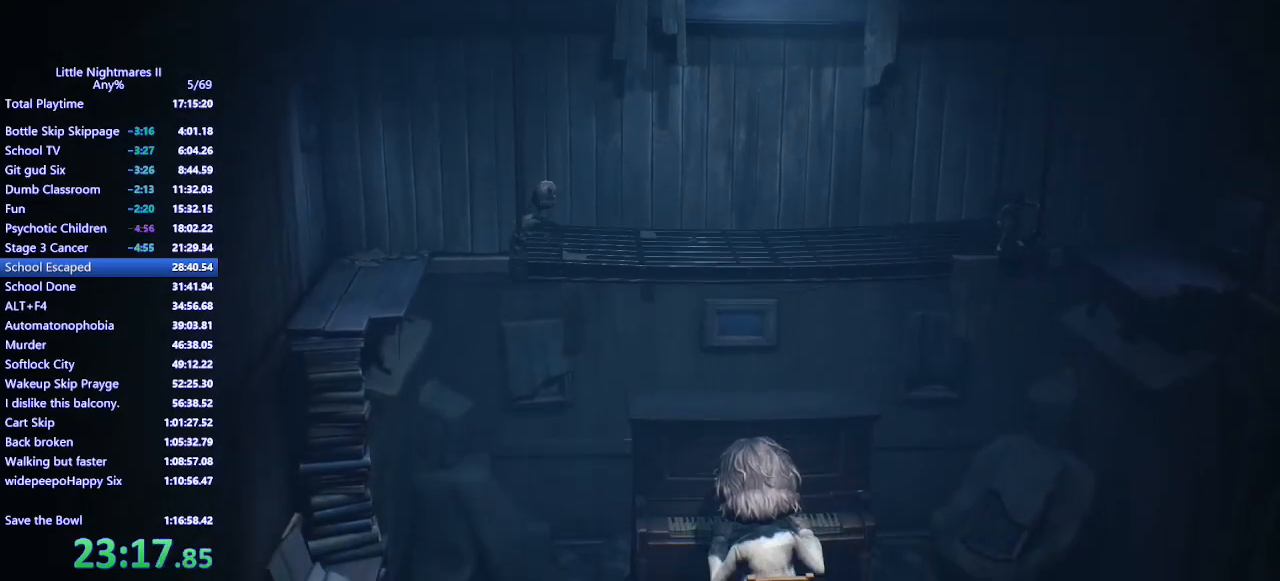
{"keys": ["d", "space"], "mouse": ["mb4"], "events": []}
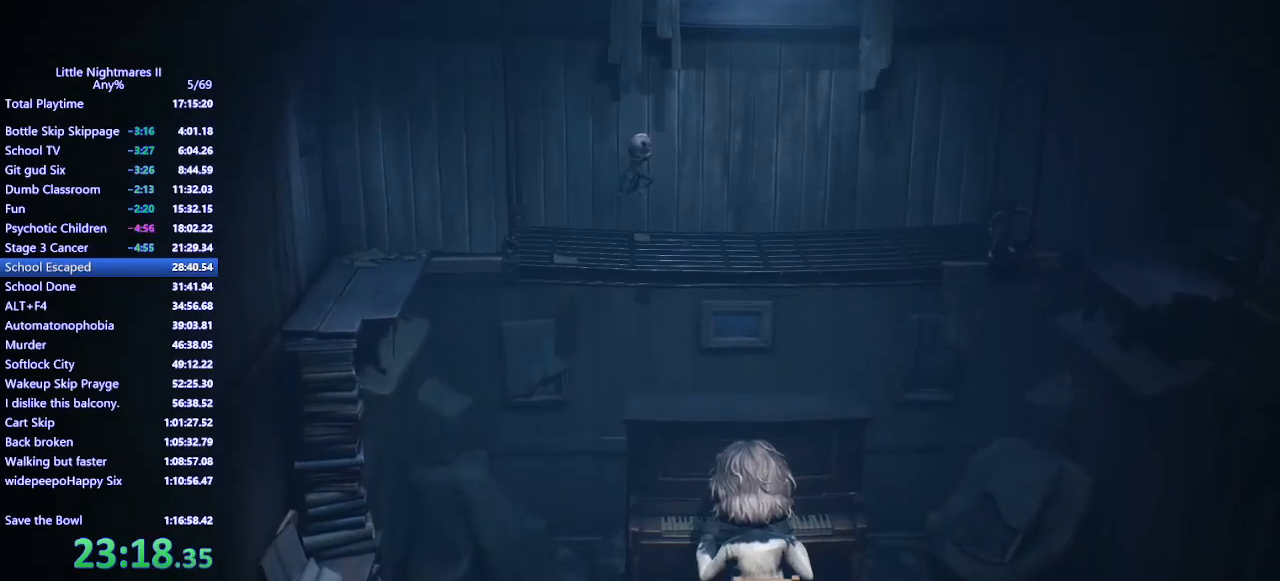
{"keys": ["d"], "mouse": ["mb4"], "events": [[467, "space", "up"]]}
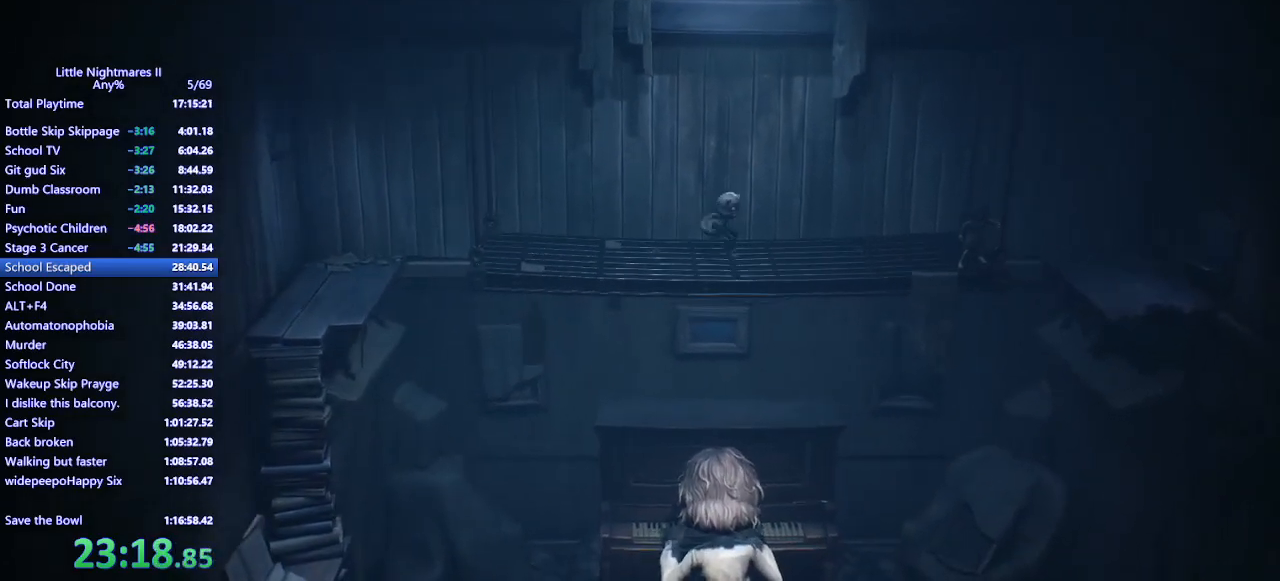
{"keys": ["d", "space"], "mouse": ["mb4"], "events": [[500, "space", "down"]]}
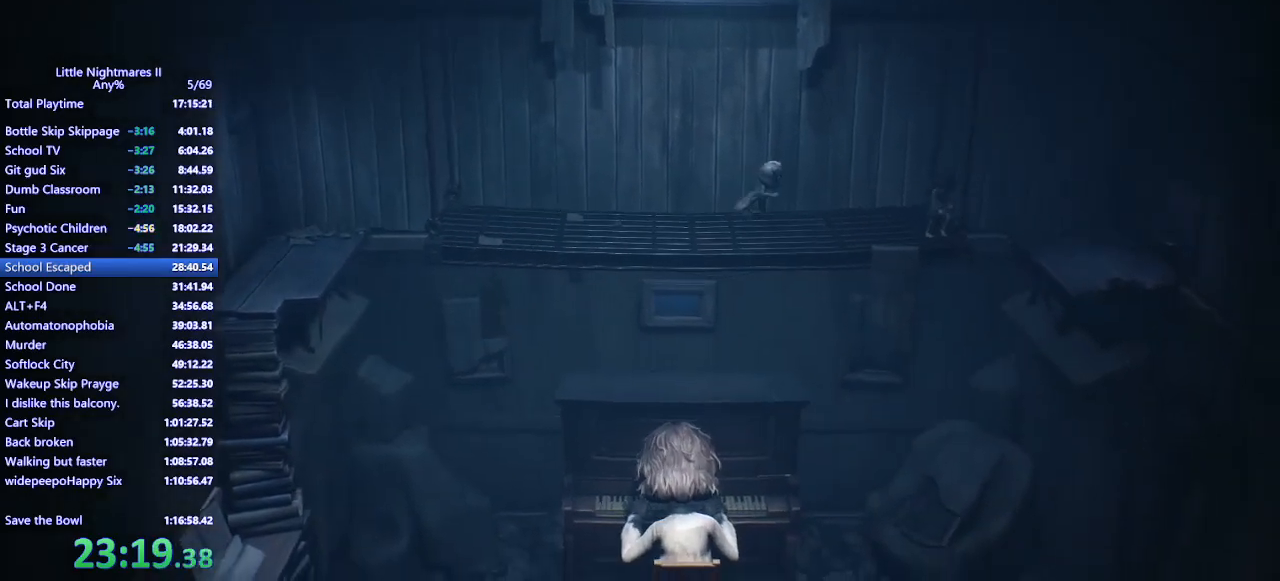
{"keys": ["d", "space"], "mouse": ["mb4"], "events": []}
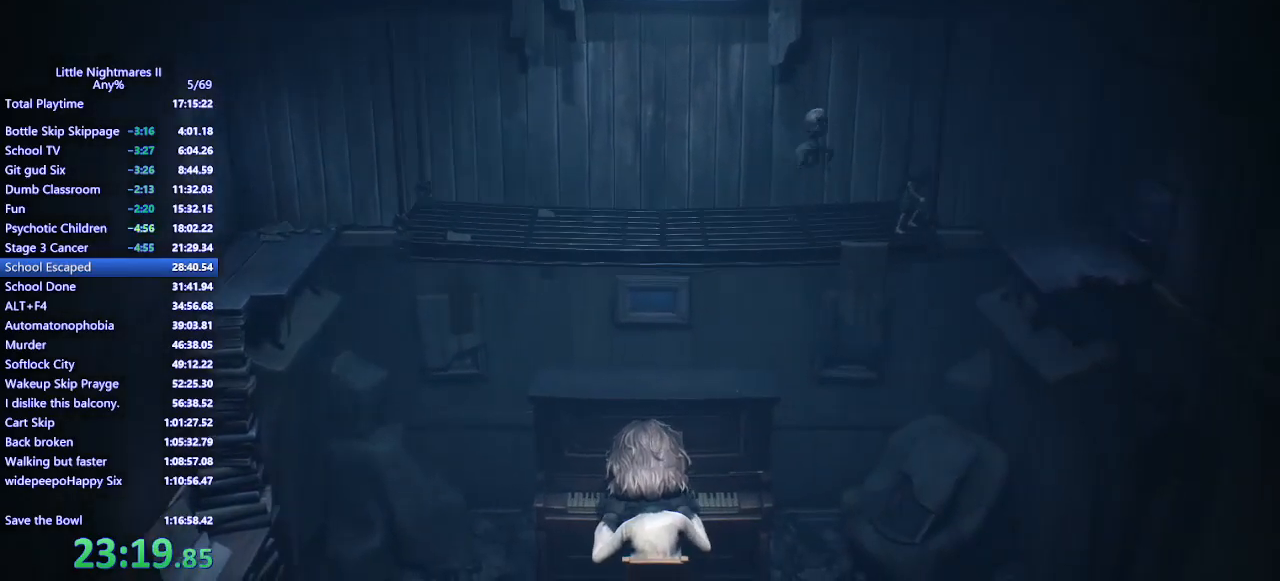
{"keys": ["d", "space"], "mouse": ["mb4"], "events": [[167, "space", "up"], [367, "space", "down"]]}
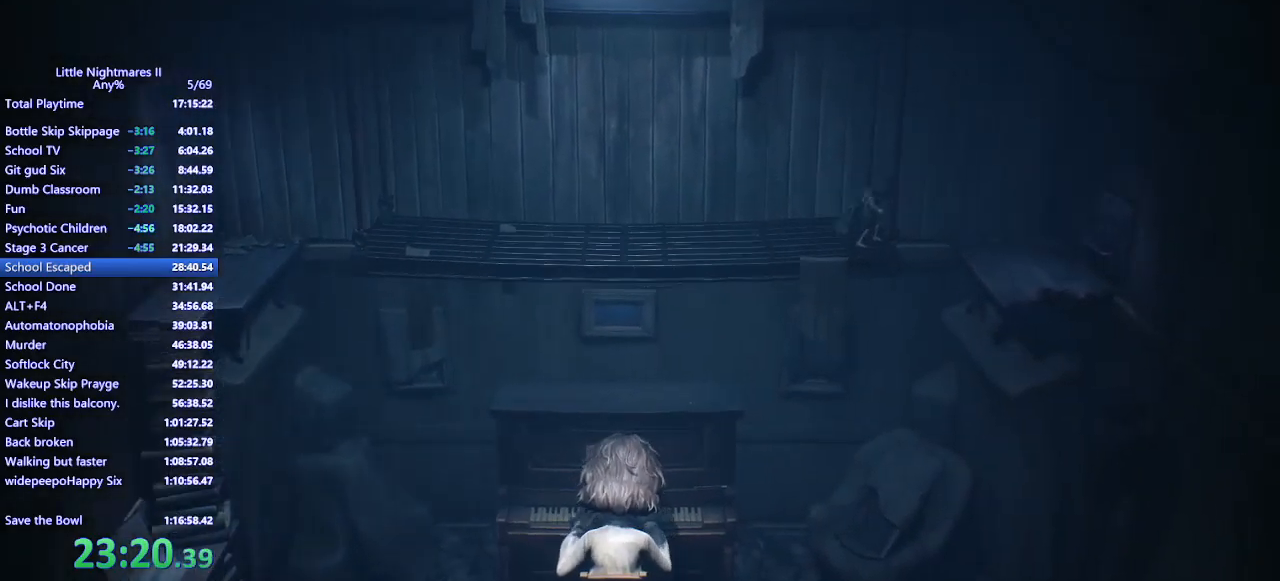
{"keys": ["d", "s", "space"], "mouse": ["mb4"], "events": [[367, "s", "down"]]}